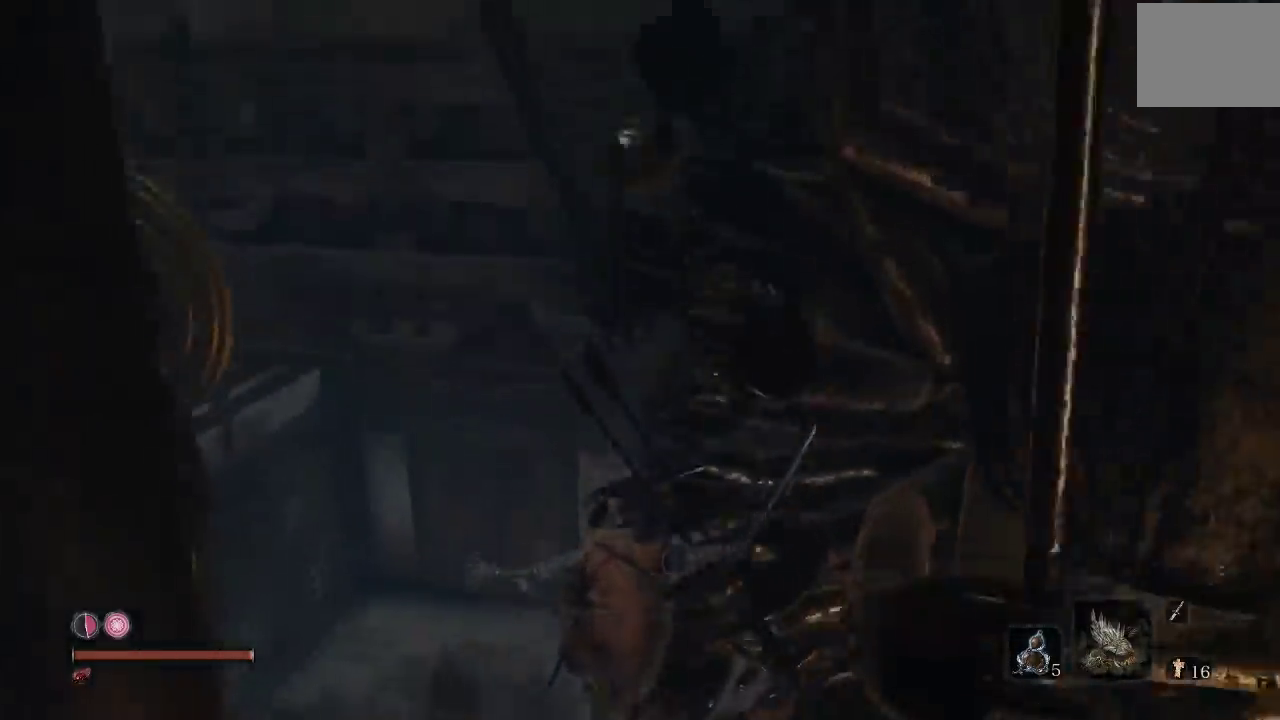
Gameplay with a controller (Xbox layout); each line is a JSON object with the inputs held at the frame after it. "events" lists button and stick changes between this image and that frame as [ms after this image, input, new state], when the widget could be followed in between.
{"buttons": [], "left_stick": "up-left", "right_stick": "up-right", "events": [[67, "right_stick", "up-right"], [350, "left_stick", "up-left"]]}
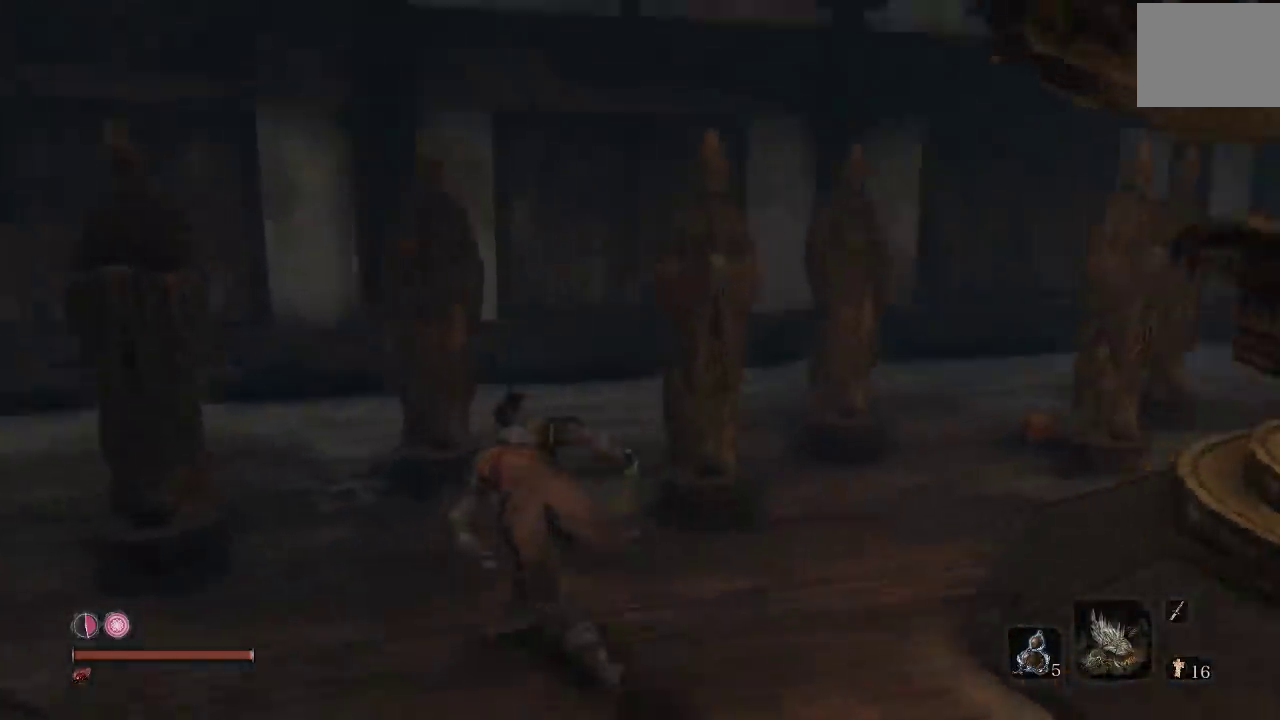
{"buttons": [], "left_stick": "up", "right_stick": "right", "events": [[150, "right_stick", "right"], [167, "left_stick", "up"], [233, "left_stick", "up-right"], [350, "left_stick", "up"], [400, "right_stick", "down-right"], [500, "right_stick", "right"]]}
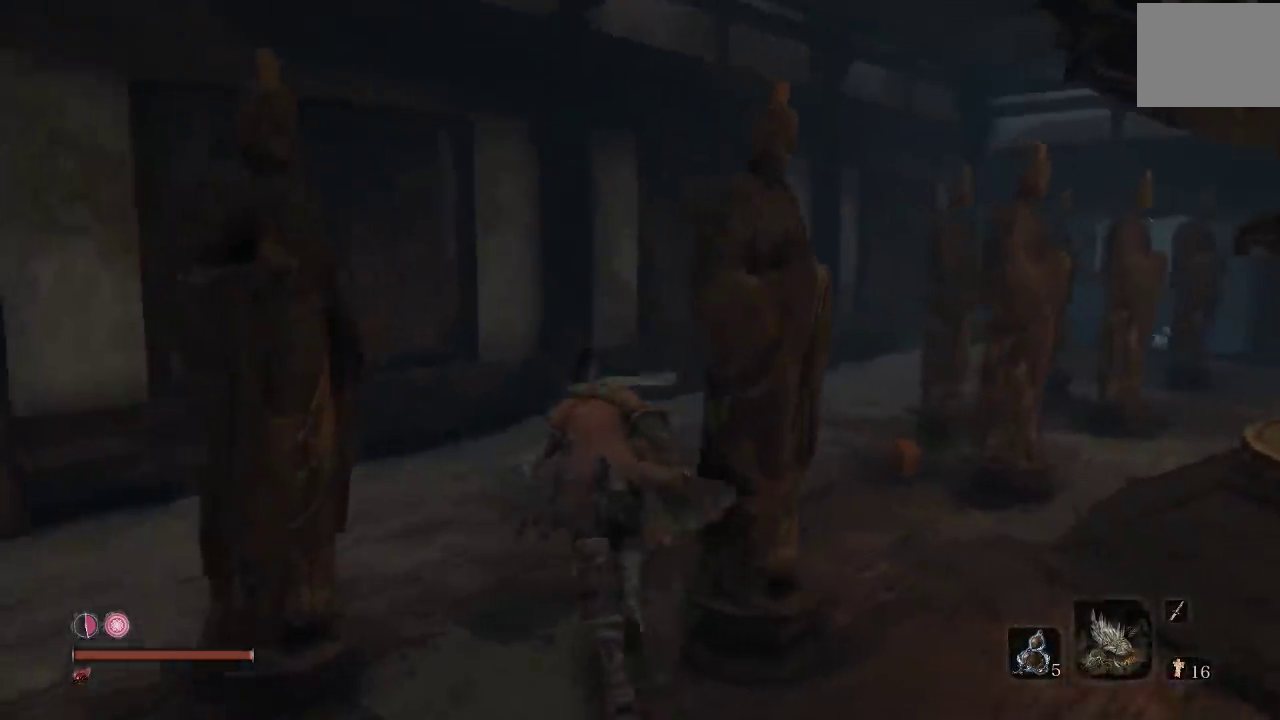
{"buttons": [], "left_stick": "up-left", "right_stick": "right", "events": [[300, "right_stick", "center"], [450, "left_stick", "up-left"], [500, "right_stick", "right"]]}
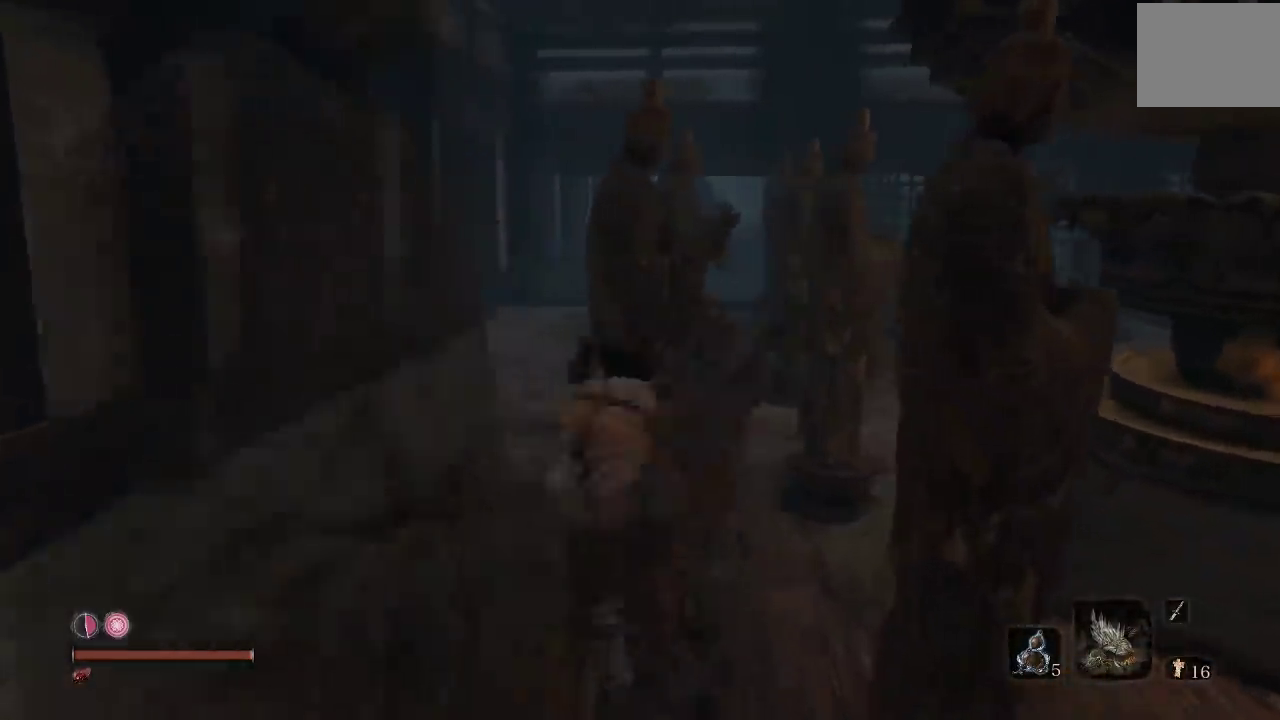
{"buttons": [], "left_stick": "up", "right_stick": "right", "events": [[33, "left_stick", "left"], [117, "left_stick", "up-left"], [250, "left_stick", "up"]]}
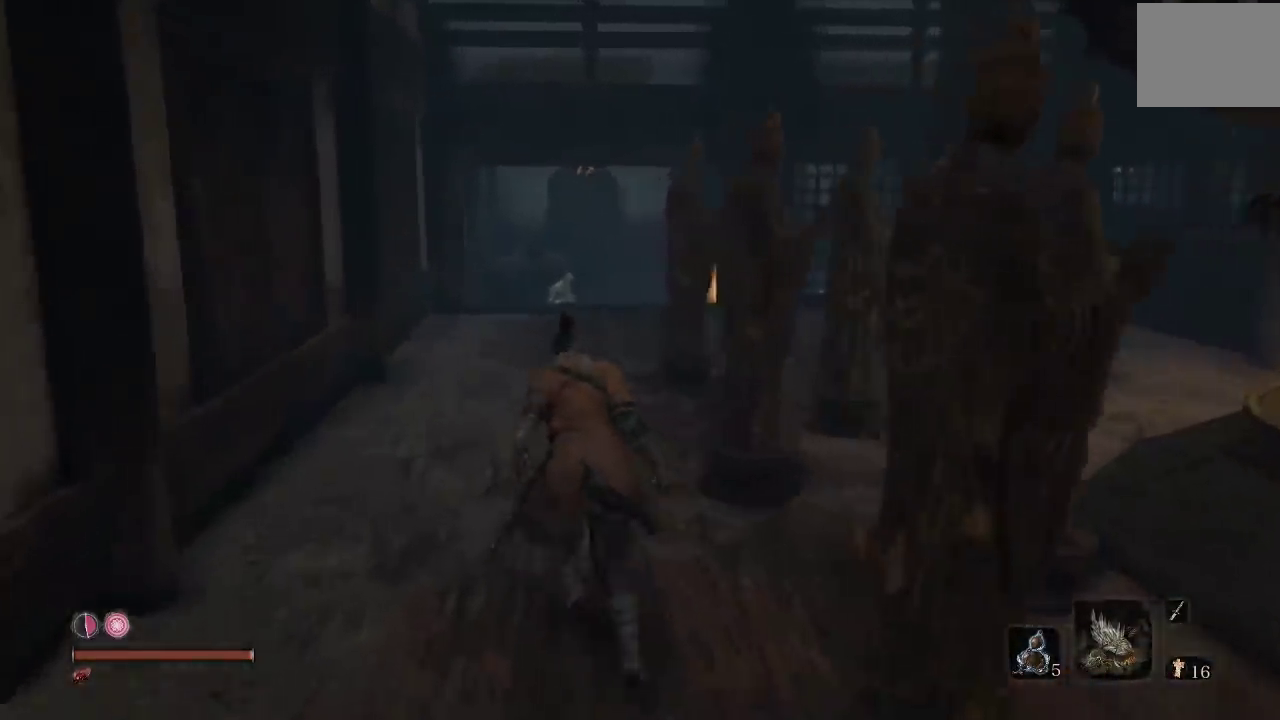
{"buttons": [], "left_stick": "up", "right_stick": "right", "events": []}
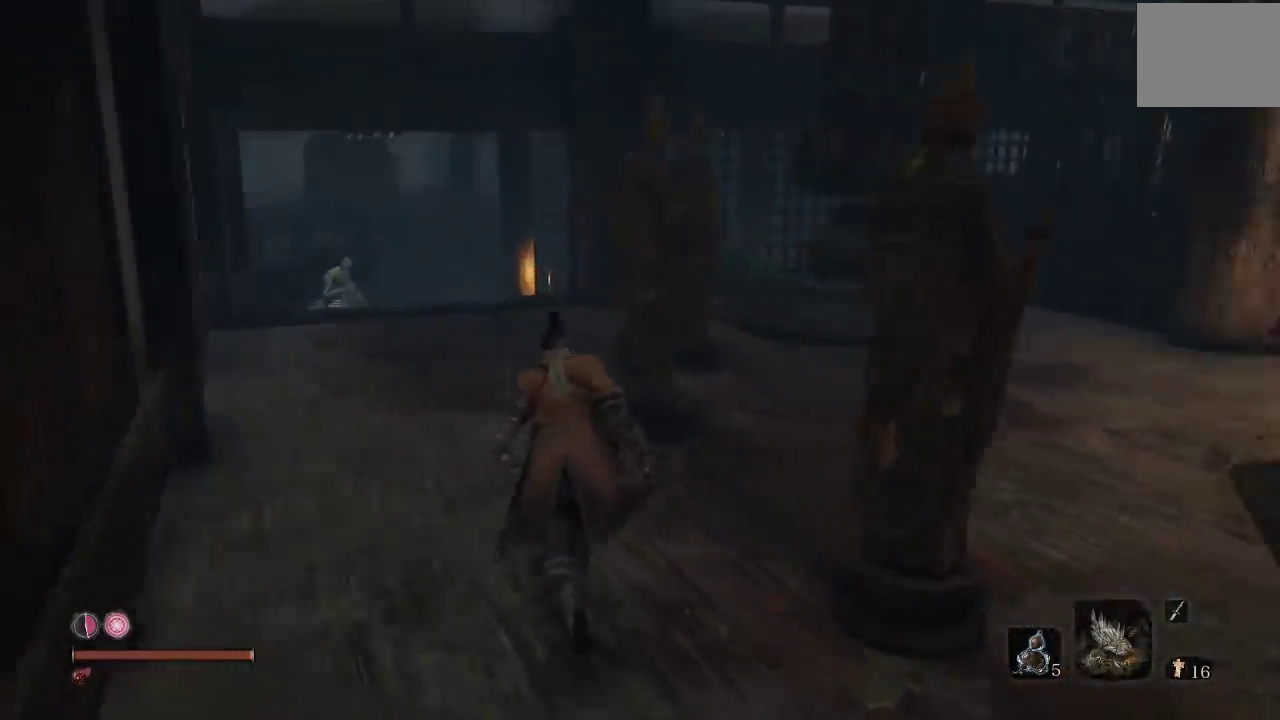
{"buttons": [], "left_stick": "up", "right_stick": "center", "events": [[67, "right_stick", "center"]]}
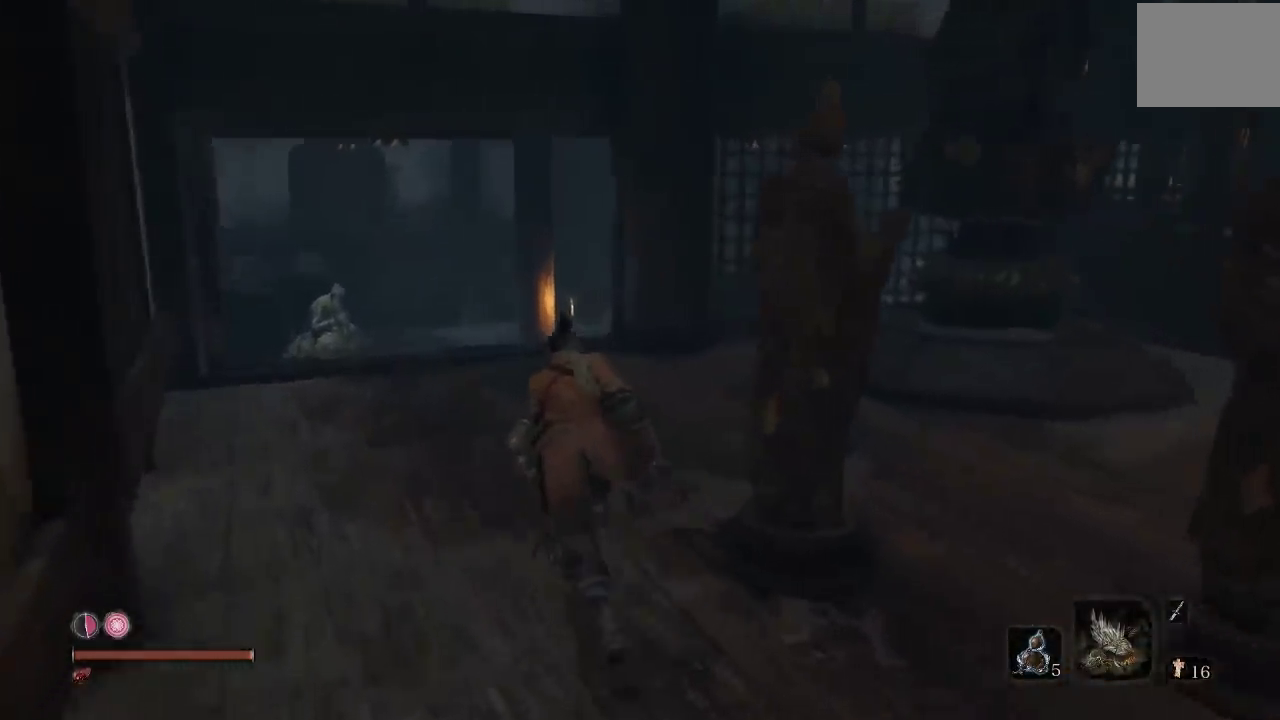
{"buttons": [], "left_stick": "up", "right_stick": "center", "events": [[183, "right_stick", "right"], [317, "right_stick", "center"]]}
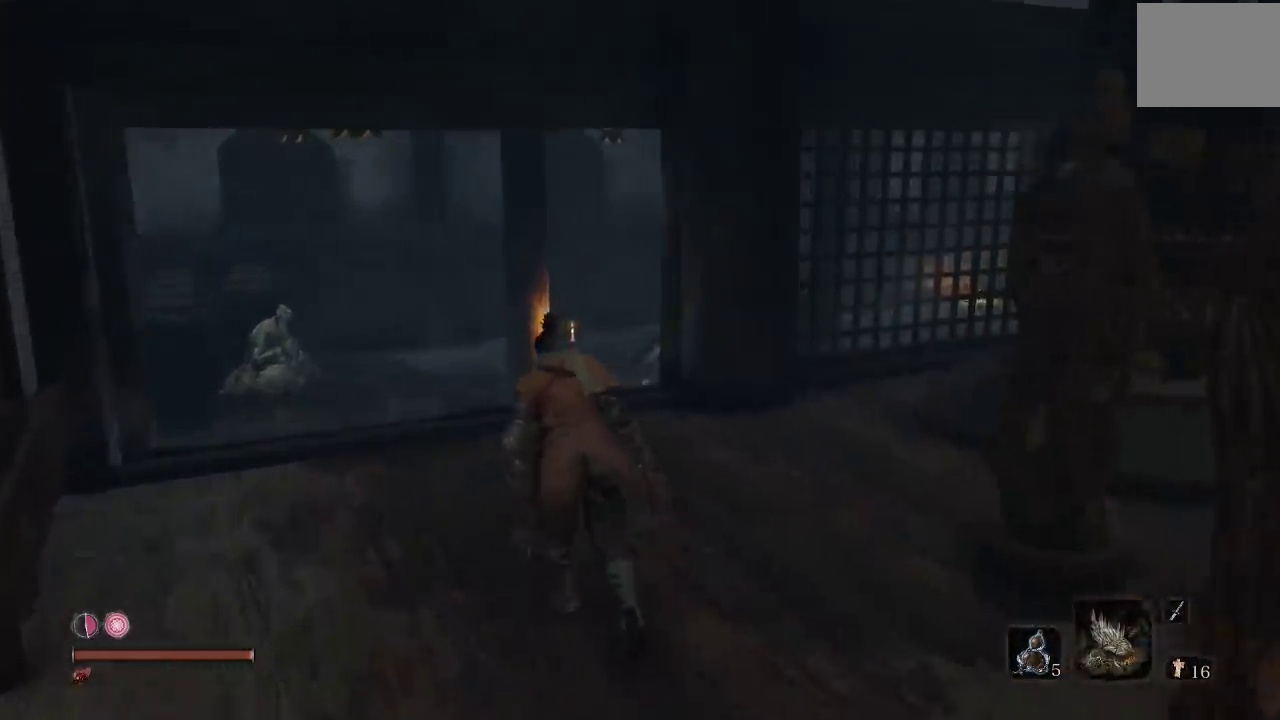
{"buttons": [], "left_stick": "up", "right_stick": "right", "events": [[133, "right_stick", "right"], [333, "right_stick", "center"], [450, "right_stick", "right"]]}
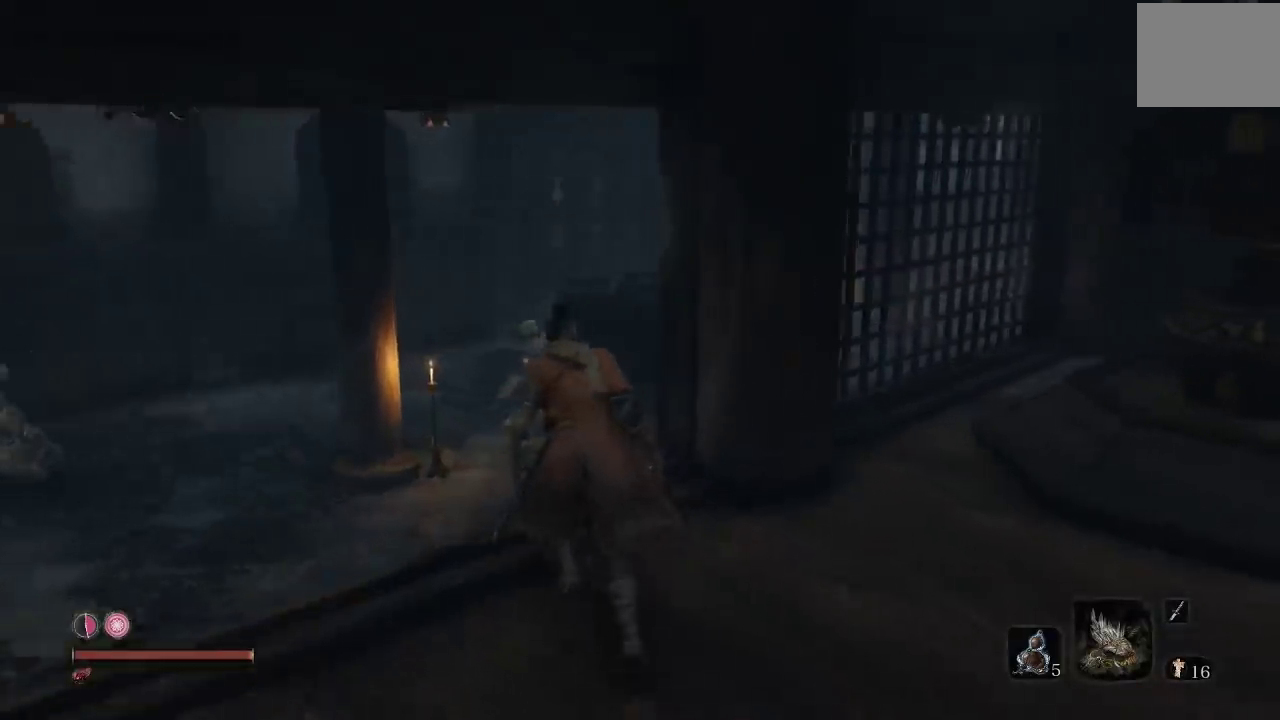
{"buttons": ["B"], "left_stick": "up", "right_stick": "center", "events": [[117, "left_stick", "up-left"], [150, "right_stick", "center"], [283, "B", "down"], [417, "left_stick", "up"]]}
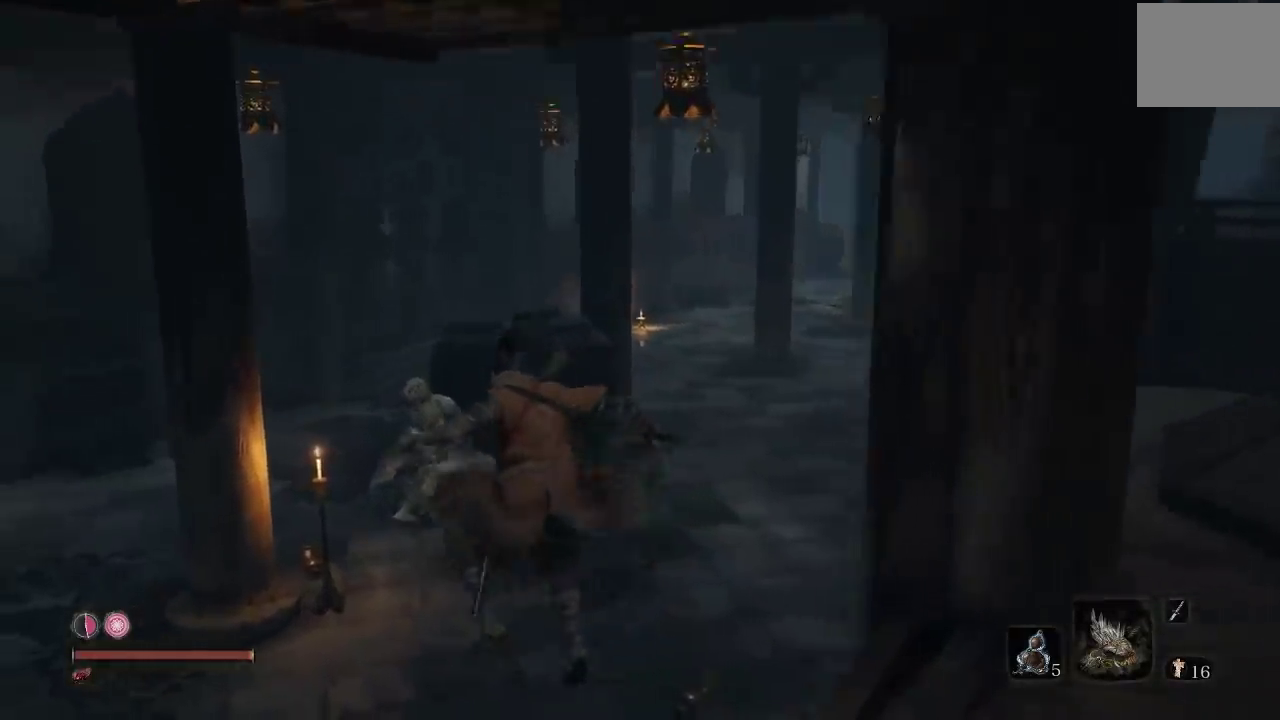
{"buttons": ["B"], "left_stick": "up", "right_stick": "center", "events": [[117, "left_stick", "up-right"], [467, "left_stick", "up"]]}
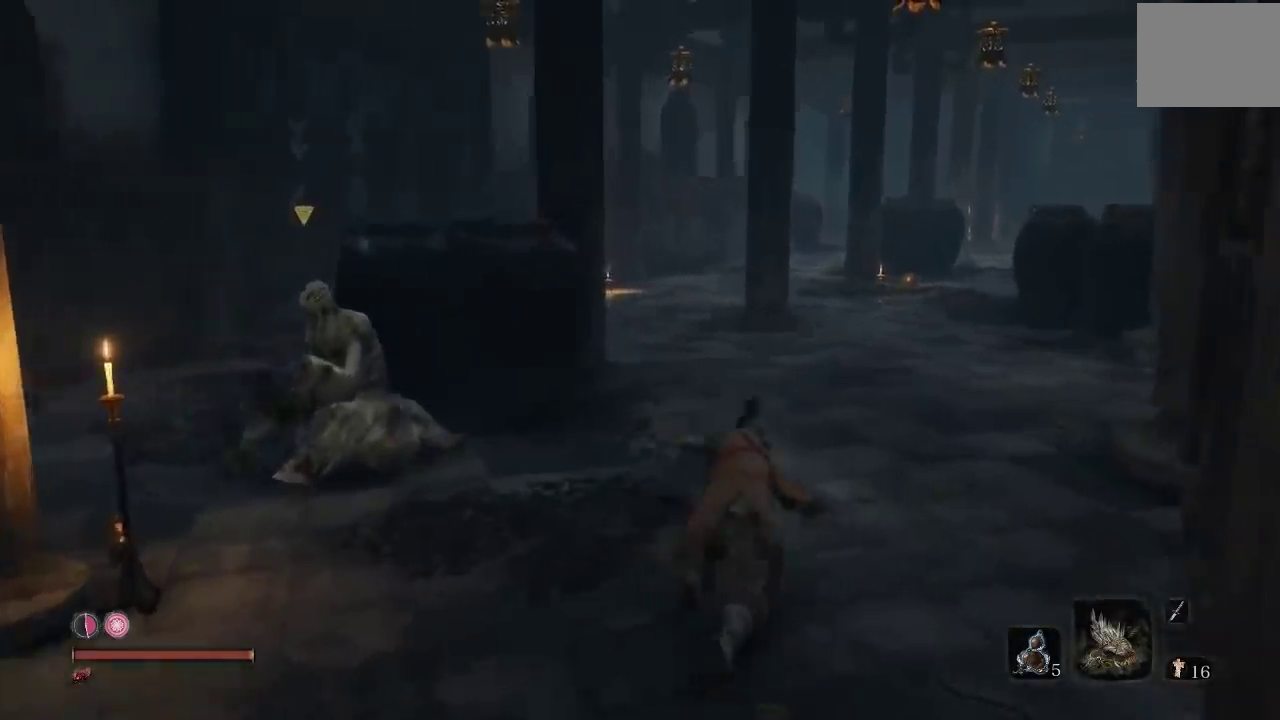
{"buttons": [], "left_stick": "up-right", "right_stick": "down-left", "events": [[117, "B", "up"], [317, "left_stick", "up-right"], [333, "right_stick", "down-left"]]}
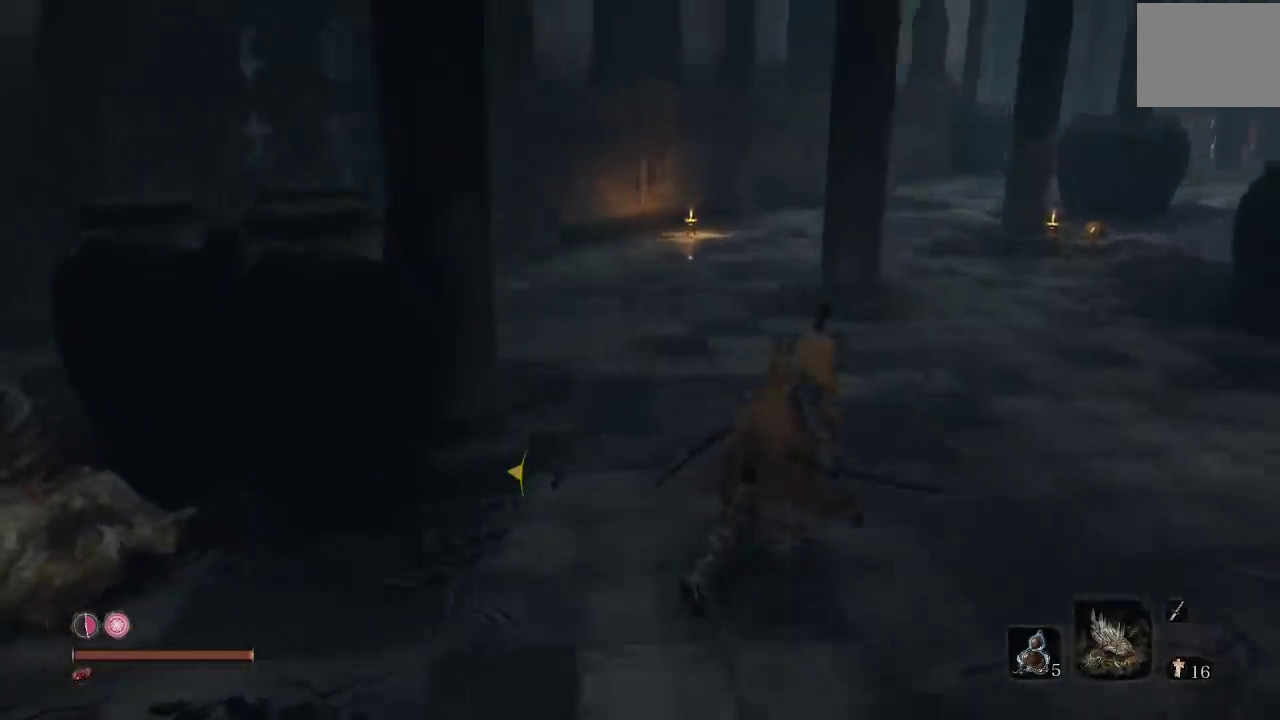
{"buttons": [], "left_stick": "up", "right_stick": "center", "events": [[50, "left_stick", "up"], [67, "right_stick", "center"], [167, "right_stick", "left"], [500, "right_stick", "center"]]}
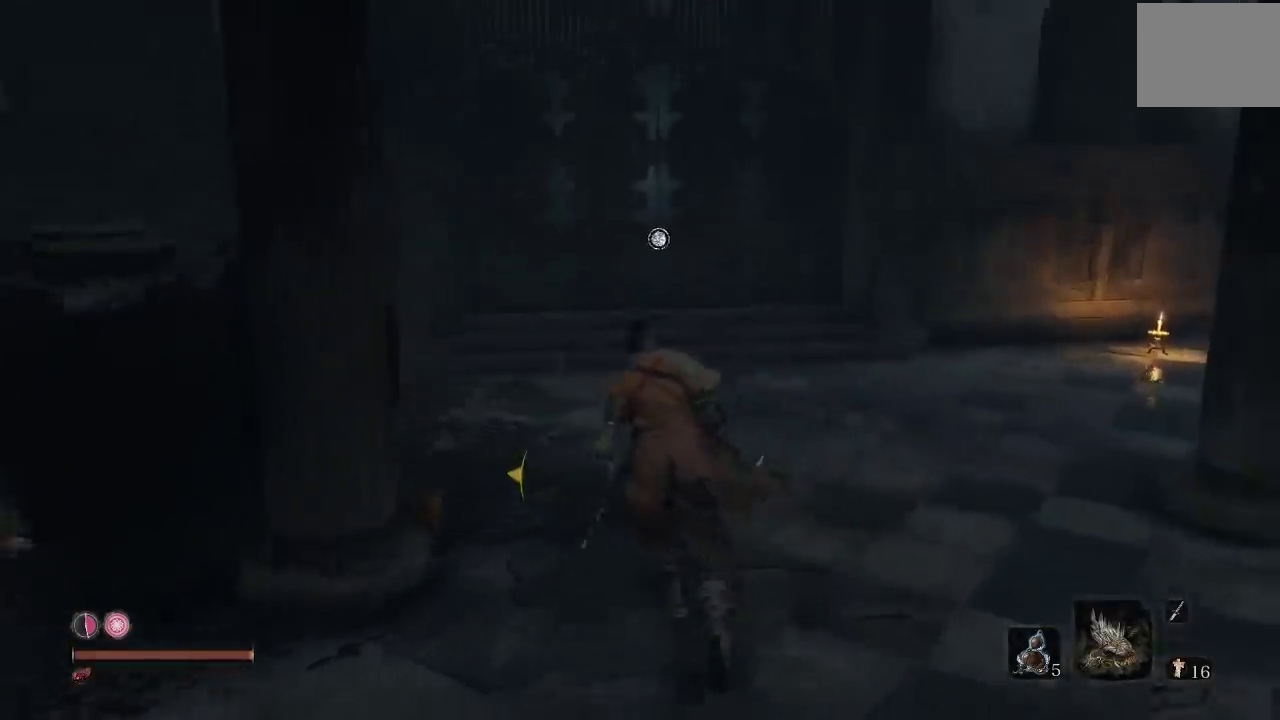
{"buttons": [], "left_stick": "up", "right_stick": "left", "events": [[217, "right_stick", "left"]]}
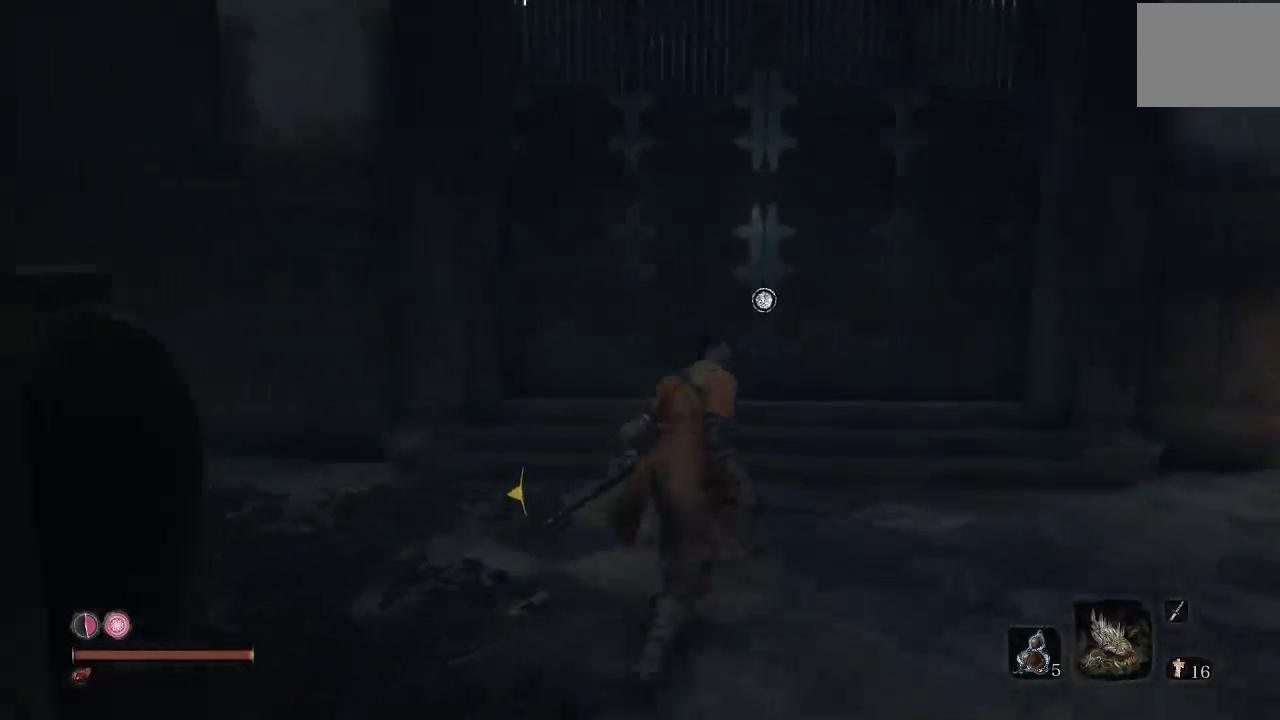
{"buttons": [], "left_stick": "up-right", "right_stick": "center", "events": [[167, "left_stick", "up-right"], [217, "right_stick", "center"], [283, "right_stick", "left"], [450, "right_stick", "center"]]}
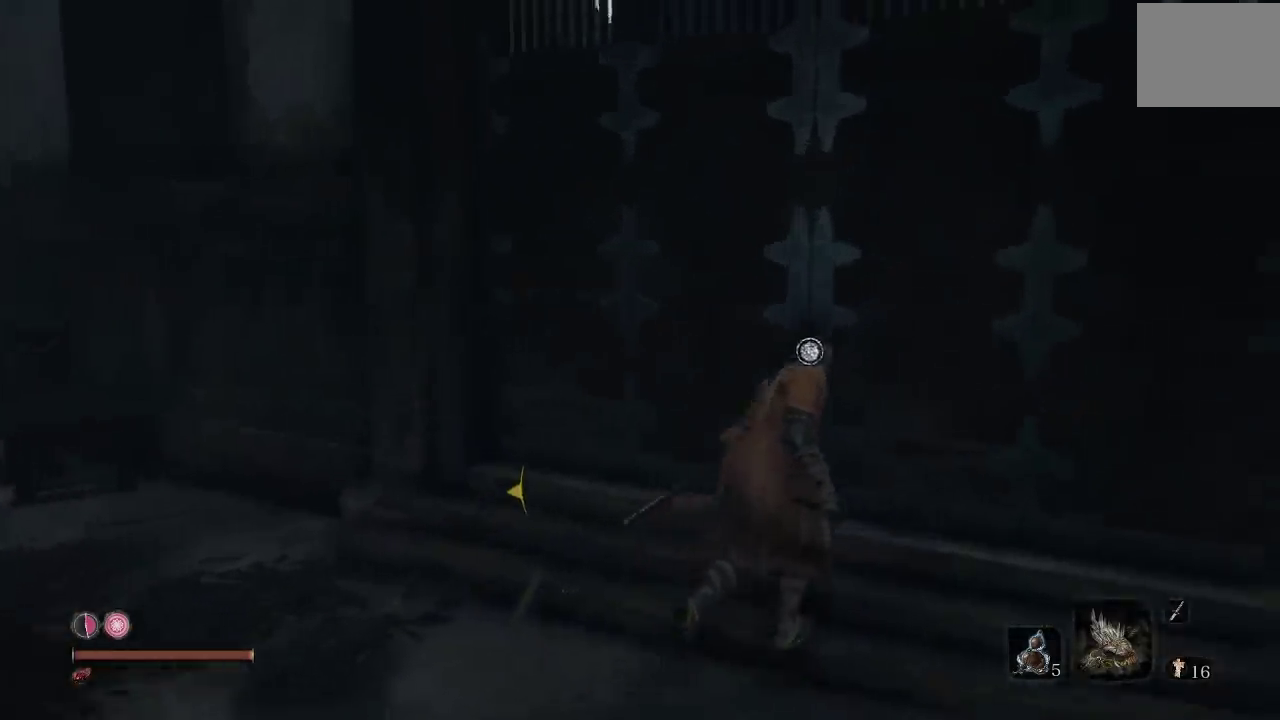
{"buttons": [], "left_stick": "center", "right_stick": "center", "events": [[67, "X", "down"], [150, "left_stick", "center"], [217, "X", "up"]]}
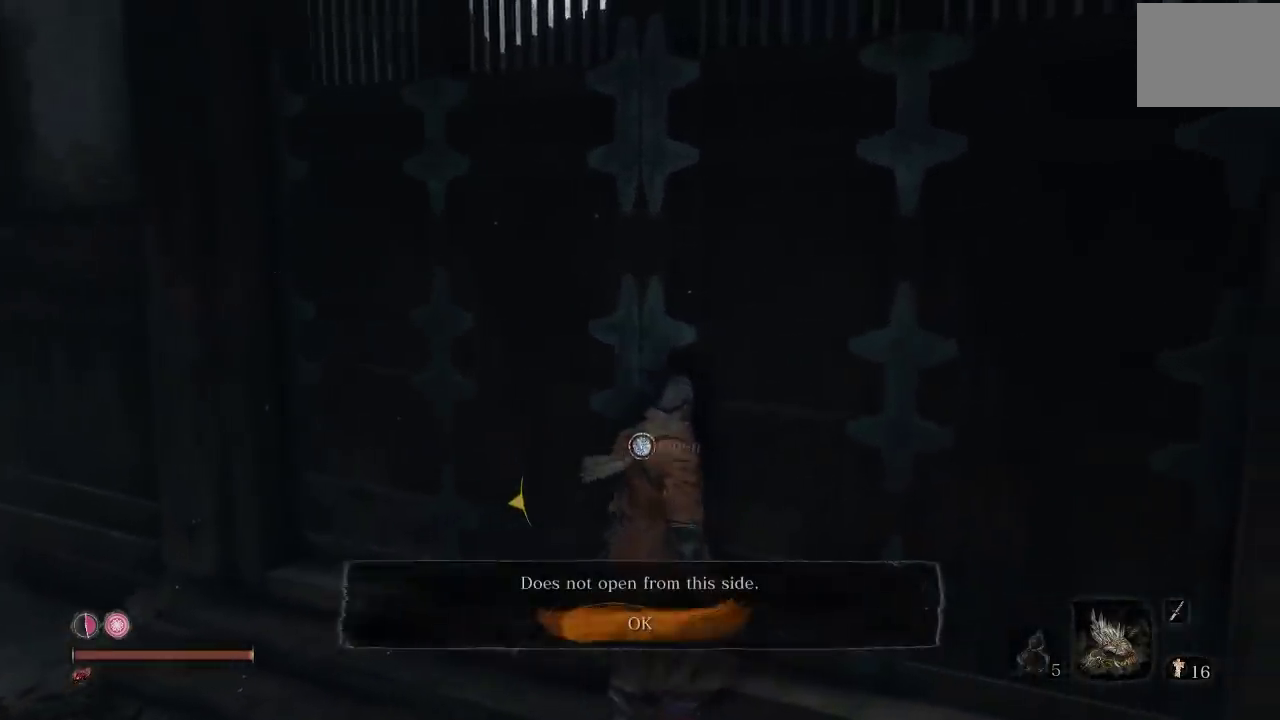
{"buttons": ["A"], "left_stick": "left", "right_stick": "center", "events": [[83, "right_stick", "left"], [150, "left_stick", "down-left"], [333, "right_stick", "center"], [433, "A", "down"], [500, "left_stick", "left"]]}
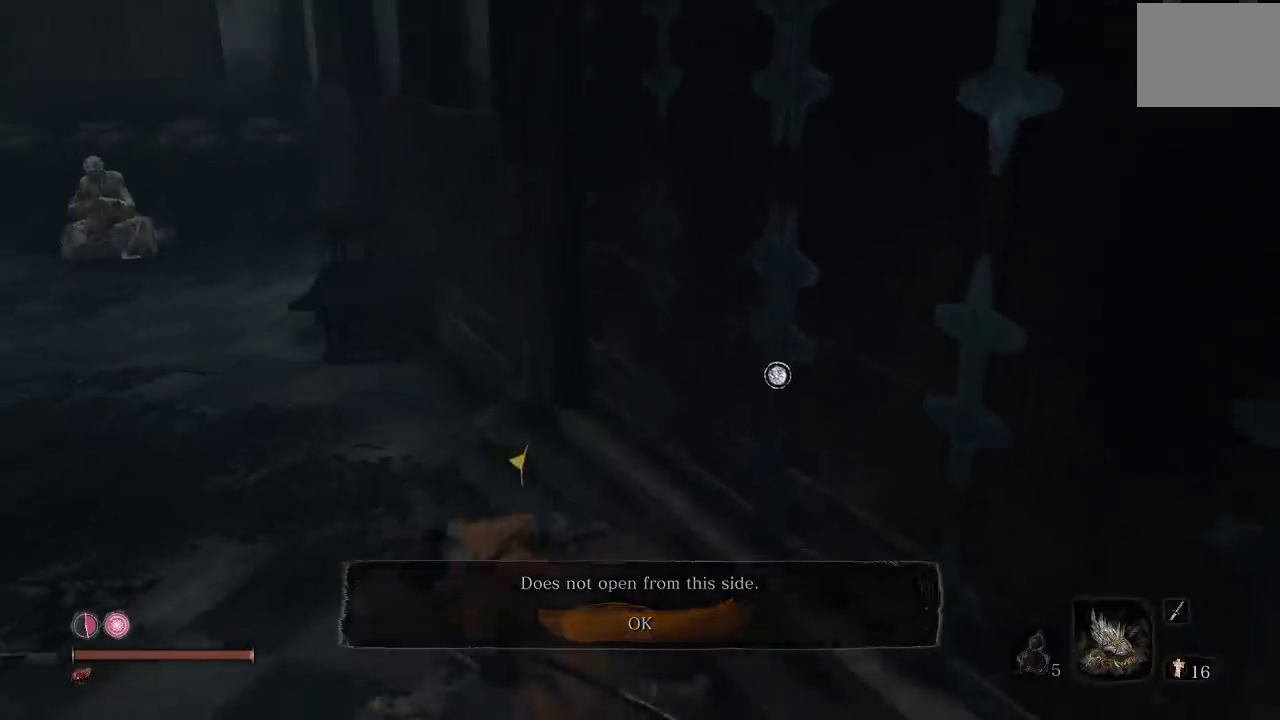
{"buttons": ["B"], "left_stick": "up", "right_stick": "center", "events": [[17, "A", "up"], [100, "right_stick", "down-left"], [167, "left_stick", "up"], [283, "right_stick", "center"], [417, "B", "down"]]}
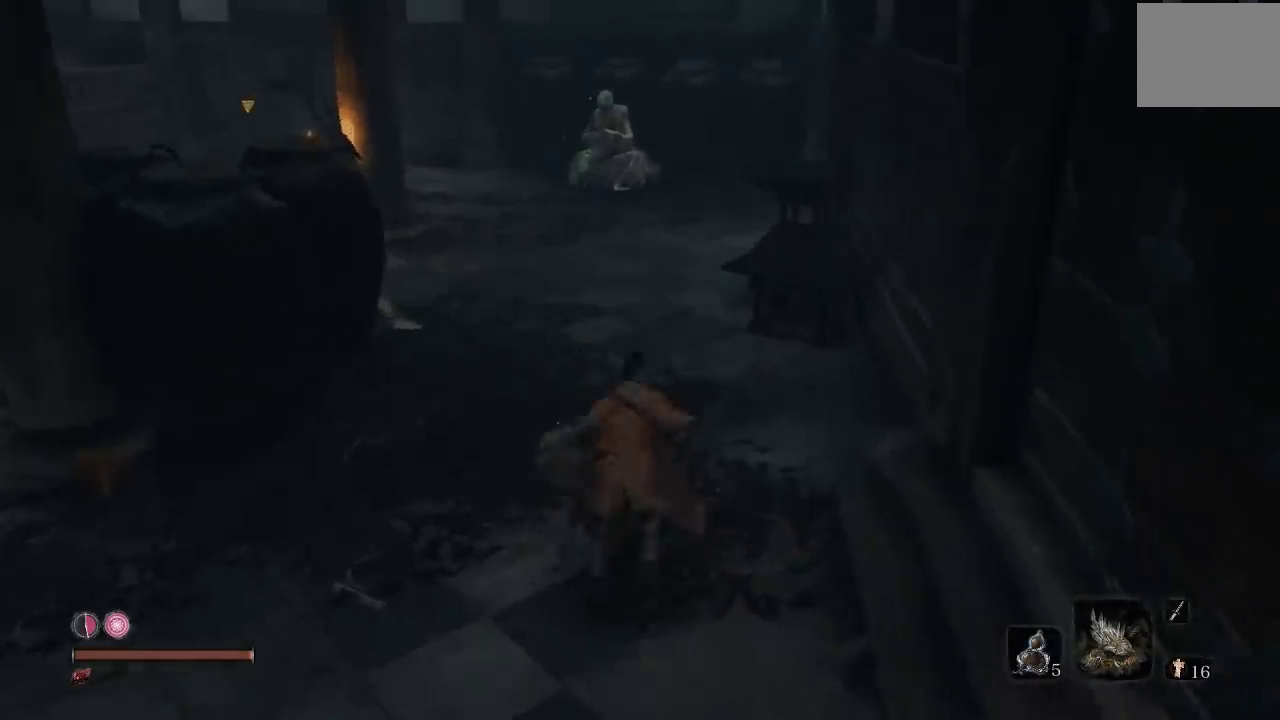
{"buttons": [], "left_stick": "up", "right_stick": "center", "events": [[483, "B", "up"]]}
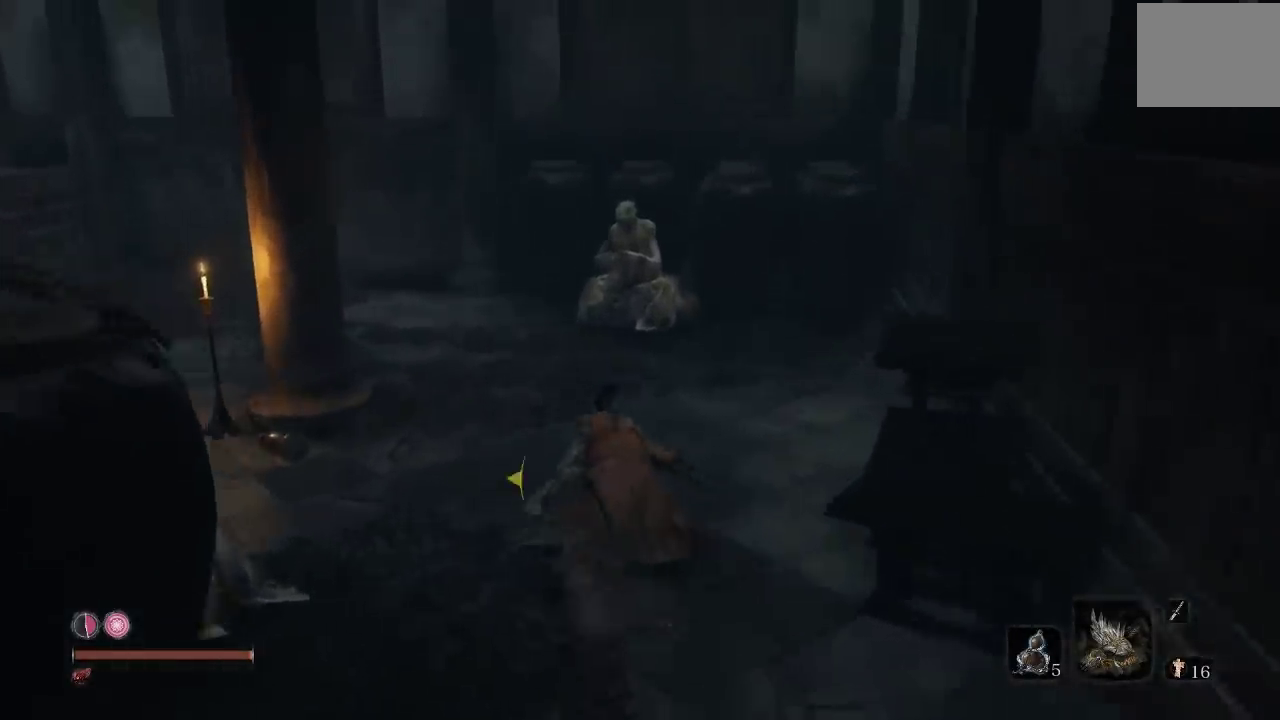
{"buttons": ["R1"], "left_stick": "up", "right_stick": "center", "events": [[400, "R1", "down"]]}
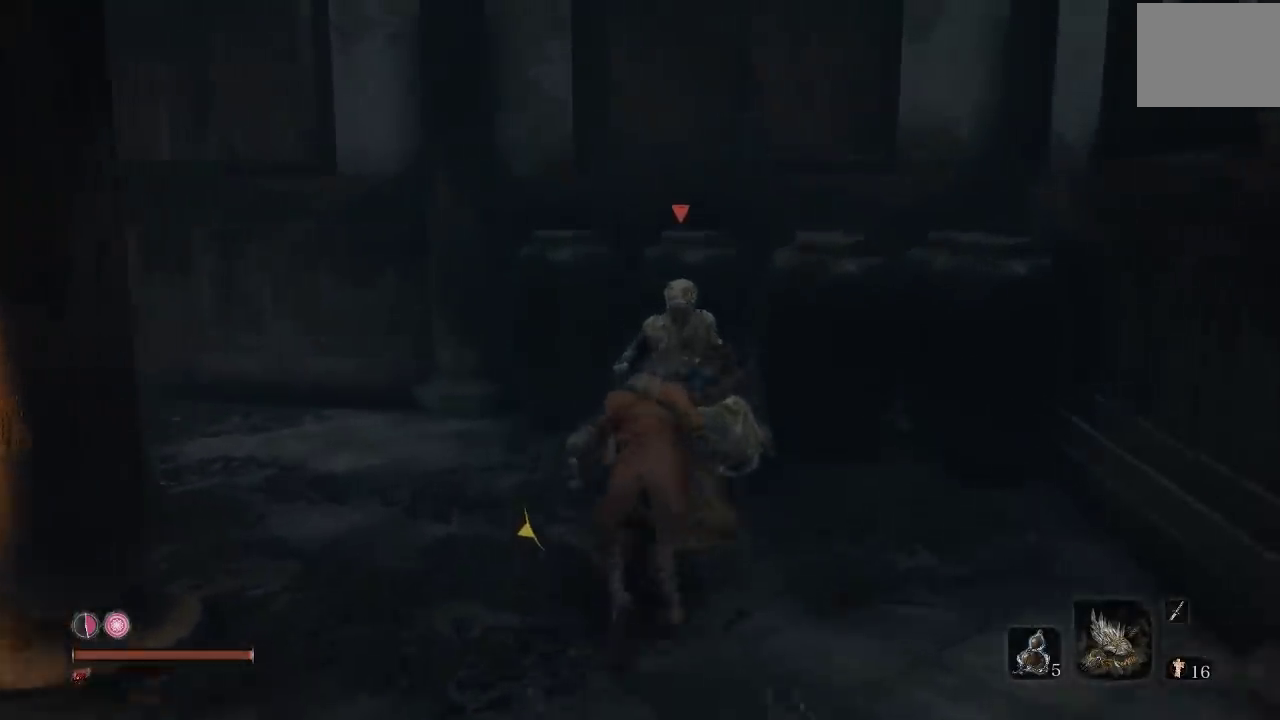
{"buttons": [], "left_stick": "up", "right_stick": "center", "events": [[17, "R1", "up"], [117, "R1", "down"], [217, "R1", "up"], [300, "R1", "down"], [433, "R1", "up"]]}
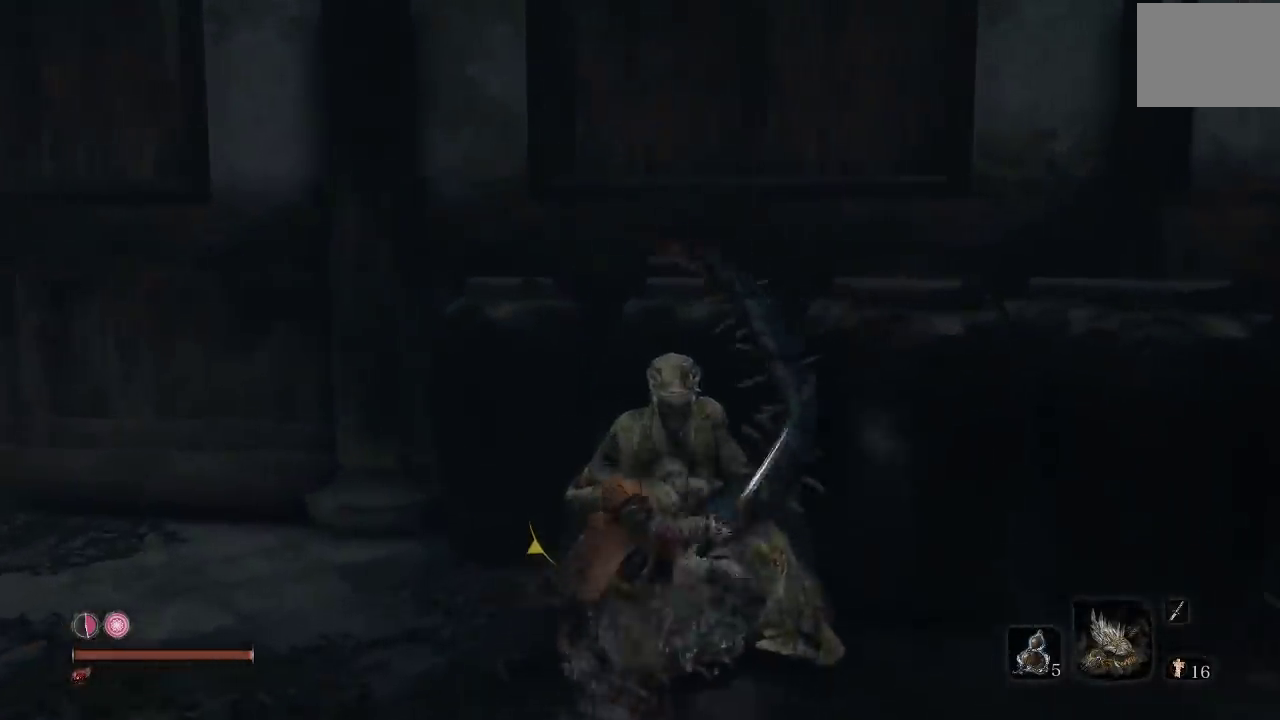
{"buttons": ["R1"], "left_stick": "up", "right_stick": "right", "events": [[17, "R1", "down"], [133, "R1", "up"], [217, "R1", "down"], [333, "R1", "up"], [417, "R1", "down"], [417, "right_stick", "right"]]}
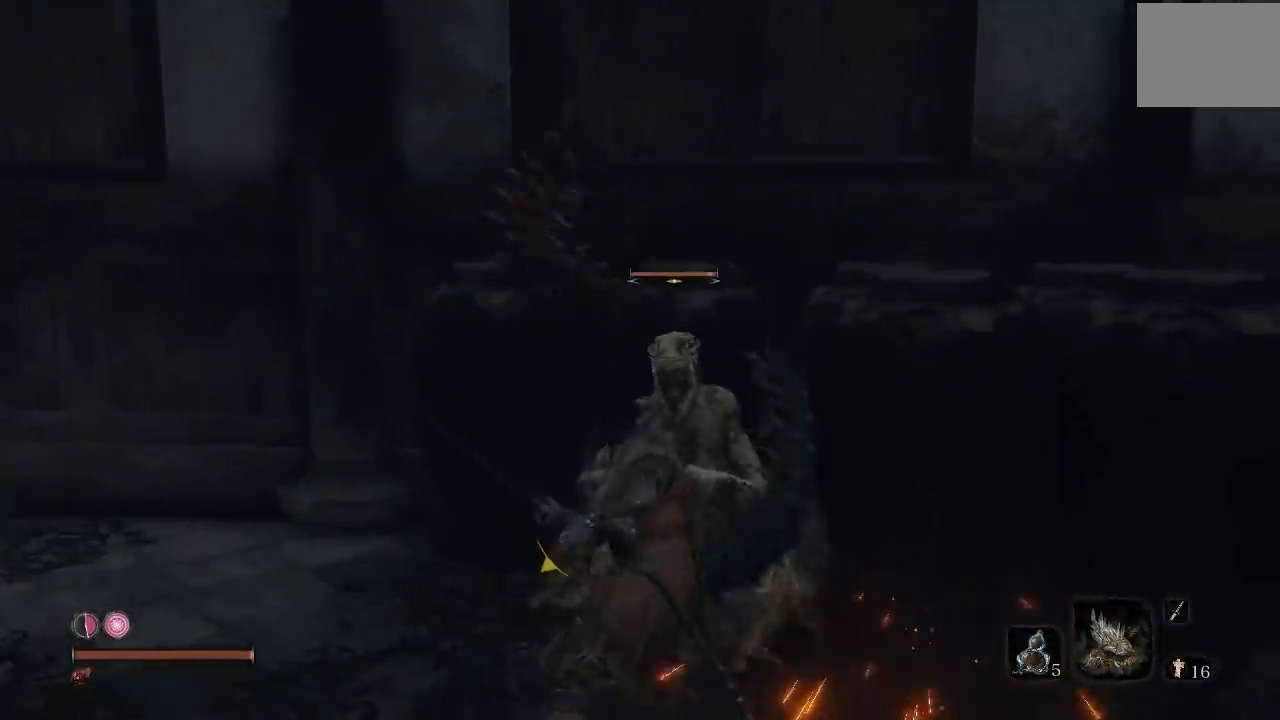
{"buttons": ["R1"], "left_stick": "up", "right_stick": "right", "events": [[33, "R1", "up"], [83, "right_stick", "down-right"], [117, "R1", "down"], [167, "right_stick", "right"], [217, "R1", "up"], [300, "R1", "down"], [417, "R1", "up"], [500, "R1", "down"]]}
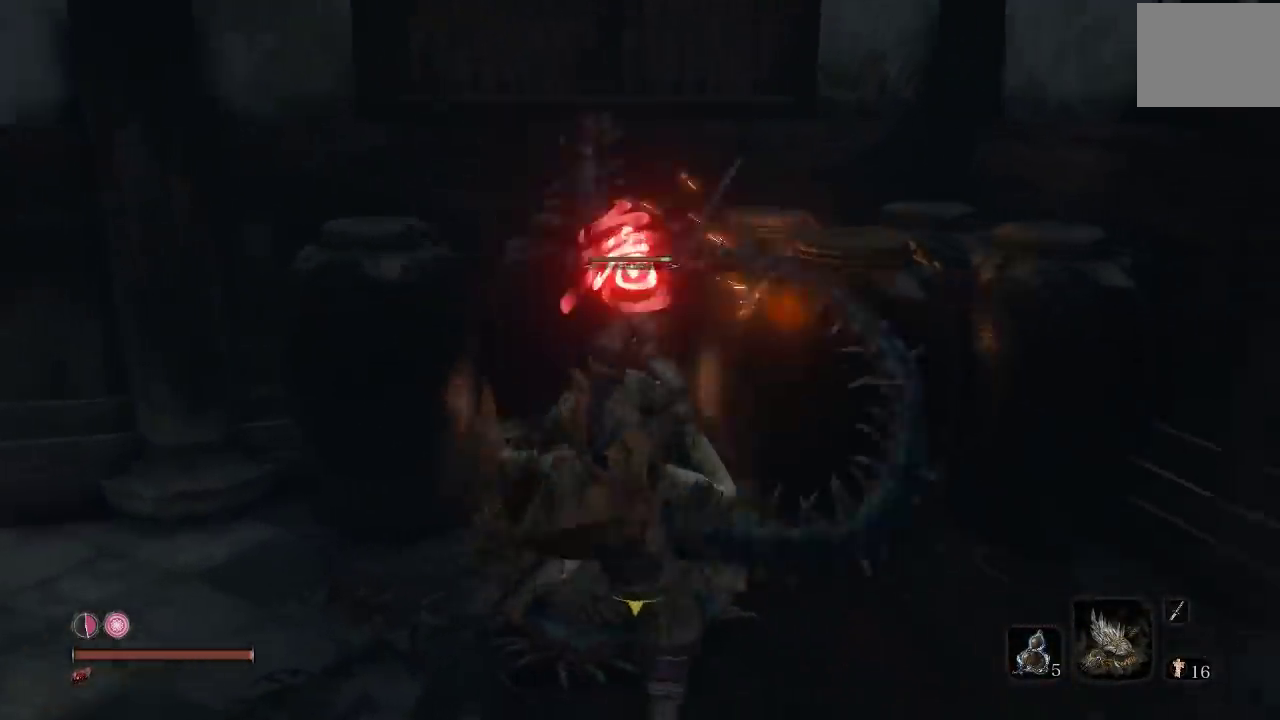
{"buttons": ["R1"], "left_stick": "up", "right_stick": "right", "events": [[117, "R1", "up"], [200, "R1", "down"], [300, "R1", "up"], [400, "R1", "down"]]}
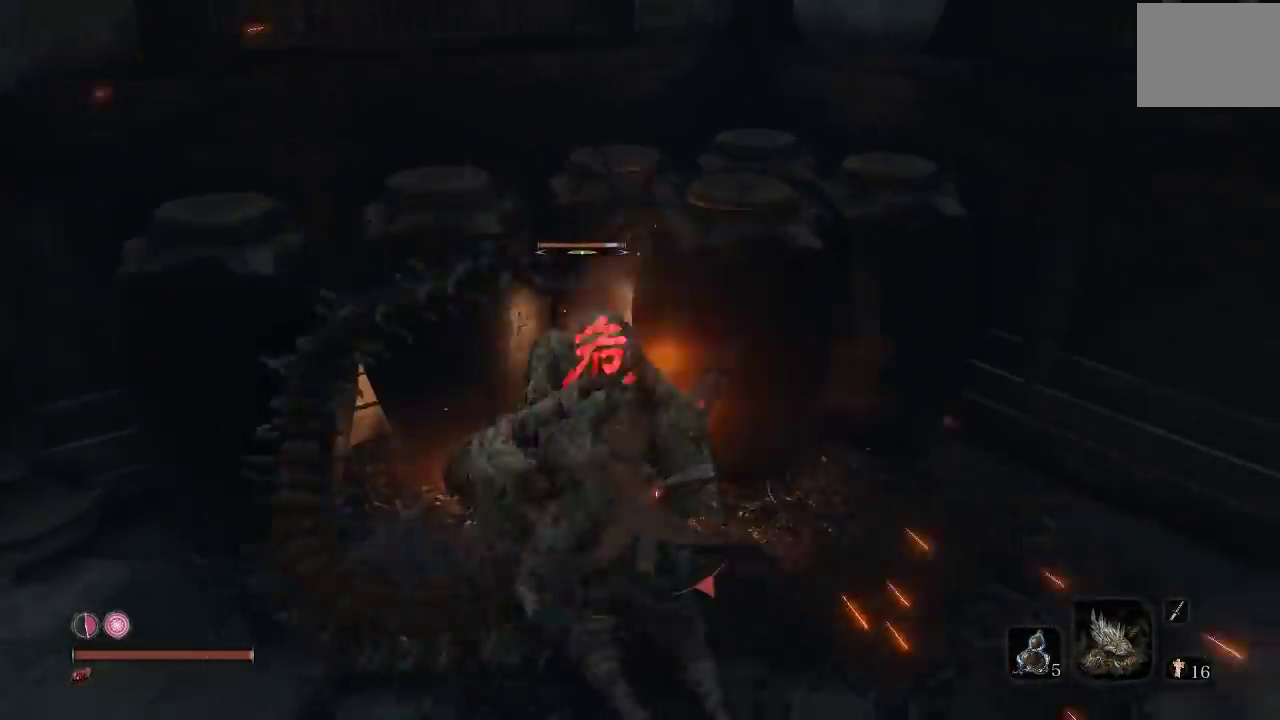
{"buttons": ["R1"], "left_stick": "up-left", "right_stick": "right", "events": [[17, "R1", "up"], [100, "R1", "down"], [217, "R1", "up"], [317, "R1", "down"], [417, "R1", "up"], [433, "left_stick", "up-left"], [500, "R1", "down"]]}
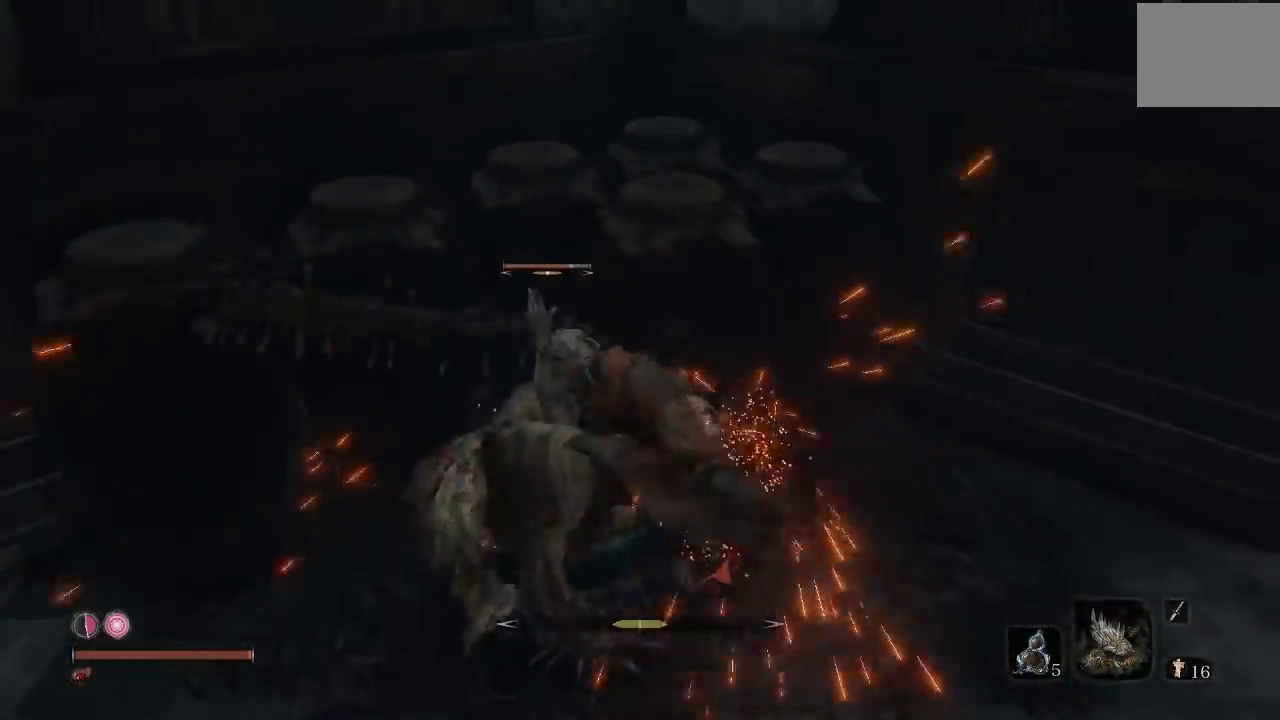
{"buttons": [], "left_stick": "left", "right_stick": "right", "events": [[117, "R1", "up"], [233, "R1", "down"], [250, "right_stick", "center"], [350, "R1", "up"], [417, "left_stick", "left"], [417, "right_stick", "right"]]}
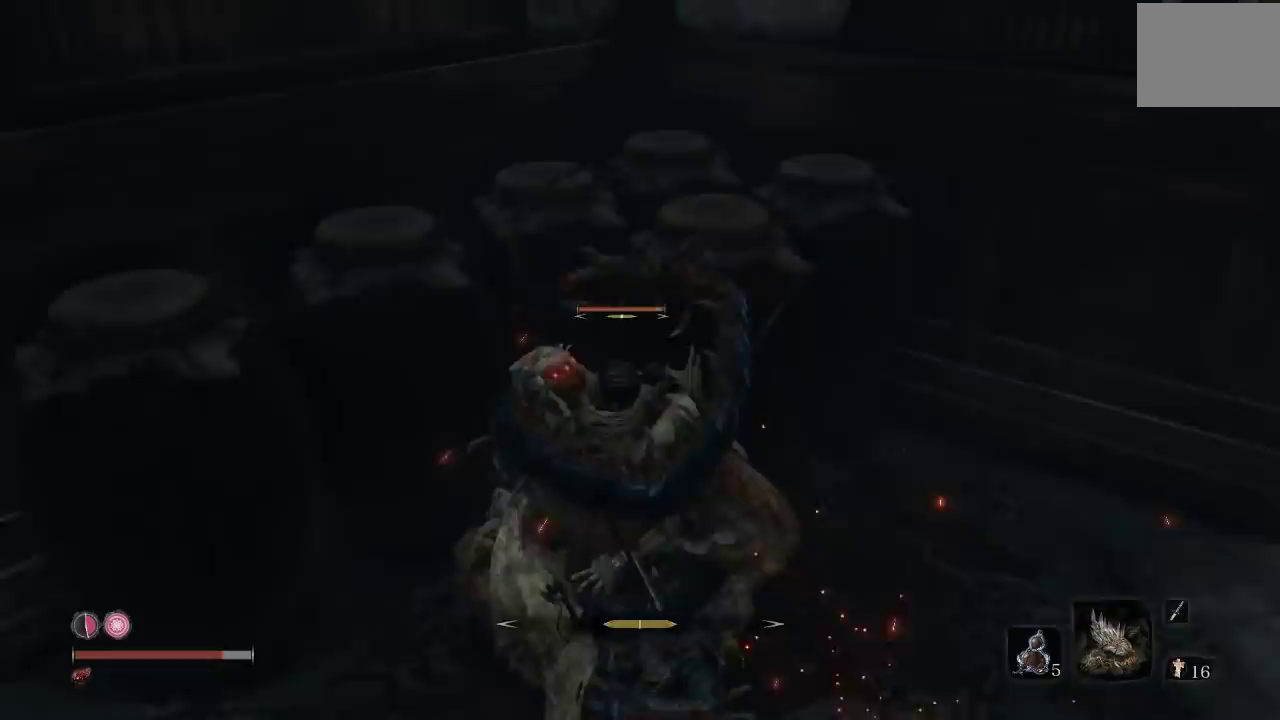
{"buttons": [], "left_stick": "down-left", "right_stick": "center", "events": [[150, "left_stick", "center"], [150, "right_stick", "center"], [300, "left_stick", "left"], [500, "left_stick", "down-left"]]}
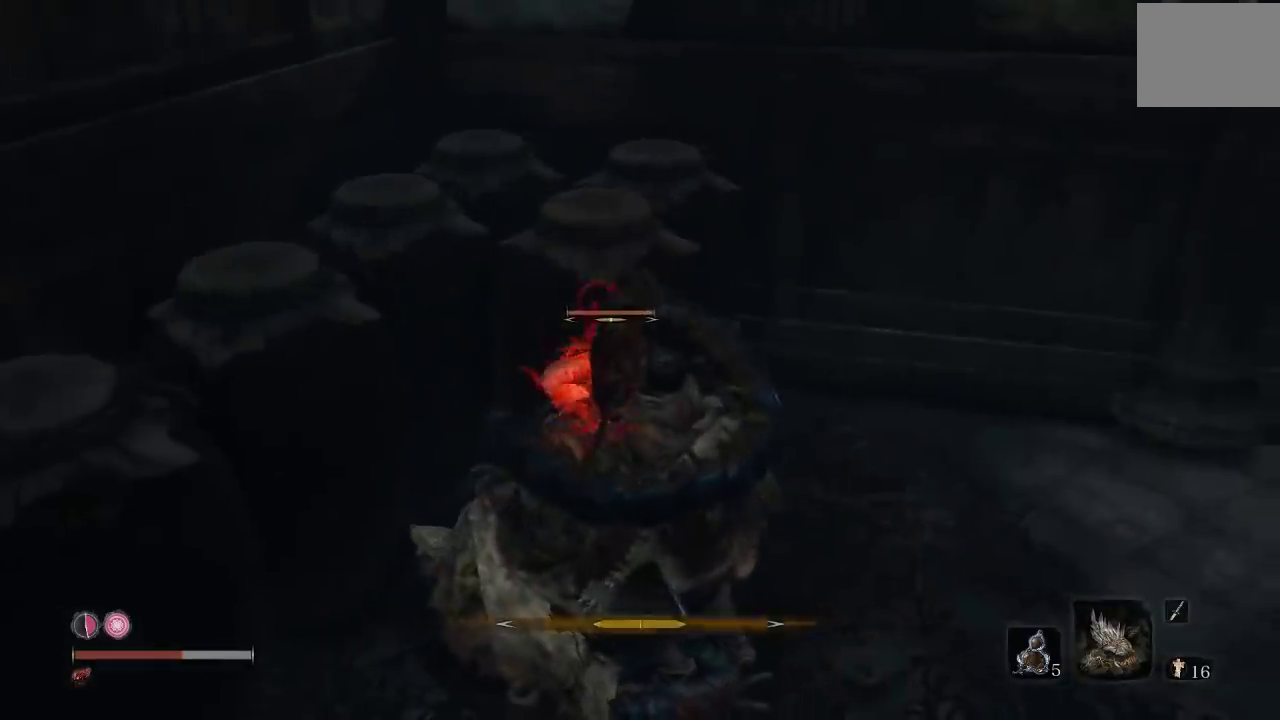
{"buttons": [], "left_stick": "left", "right_stick": "right", "events": [[100, "left_stick", "left"], [283, "left_stick", "center"], [417, "right_stick", "right"], [433, "left_stick", "left"]]}